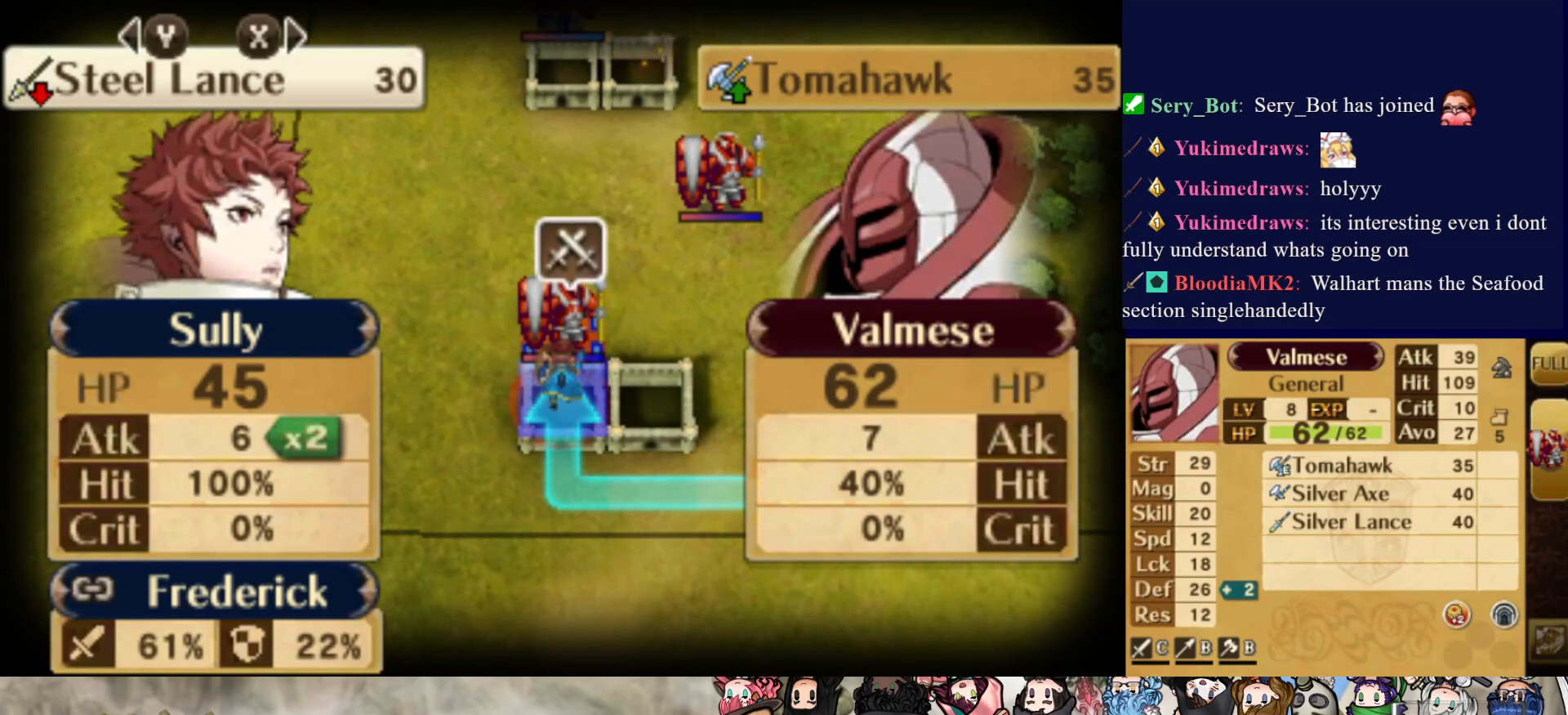
Gameplay with a controller (PlayStation layout); each line is a JSON object with the inputs held at the frame after it. "events" lists button and stick changes between this image and that frame as [ms after this image, input, new state], when the widget could be followed in between. Not read: L3 R3 left_stick right_stick.
{"buttons": [], "events": []}
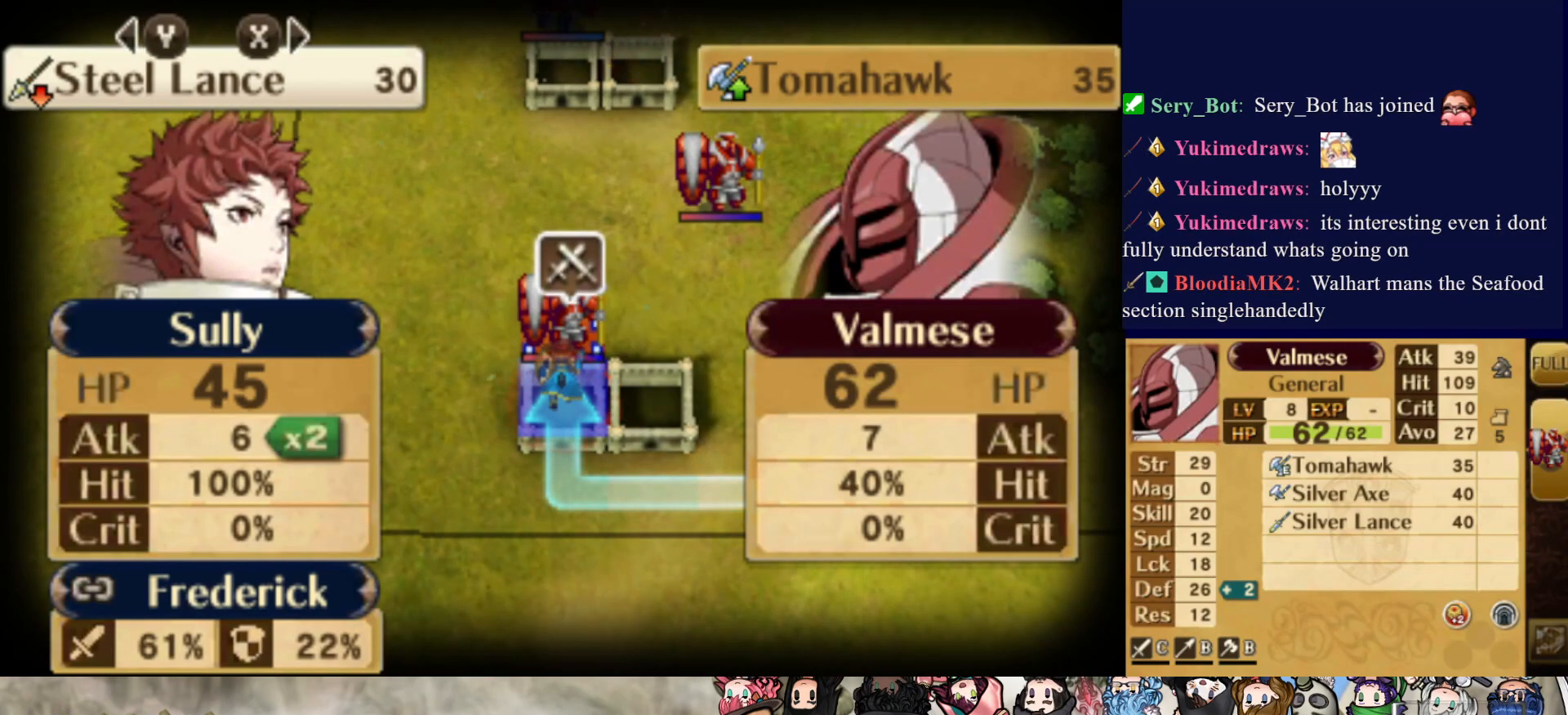
{"buttons": [], "events": []}
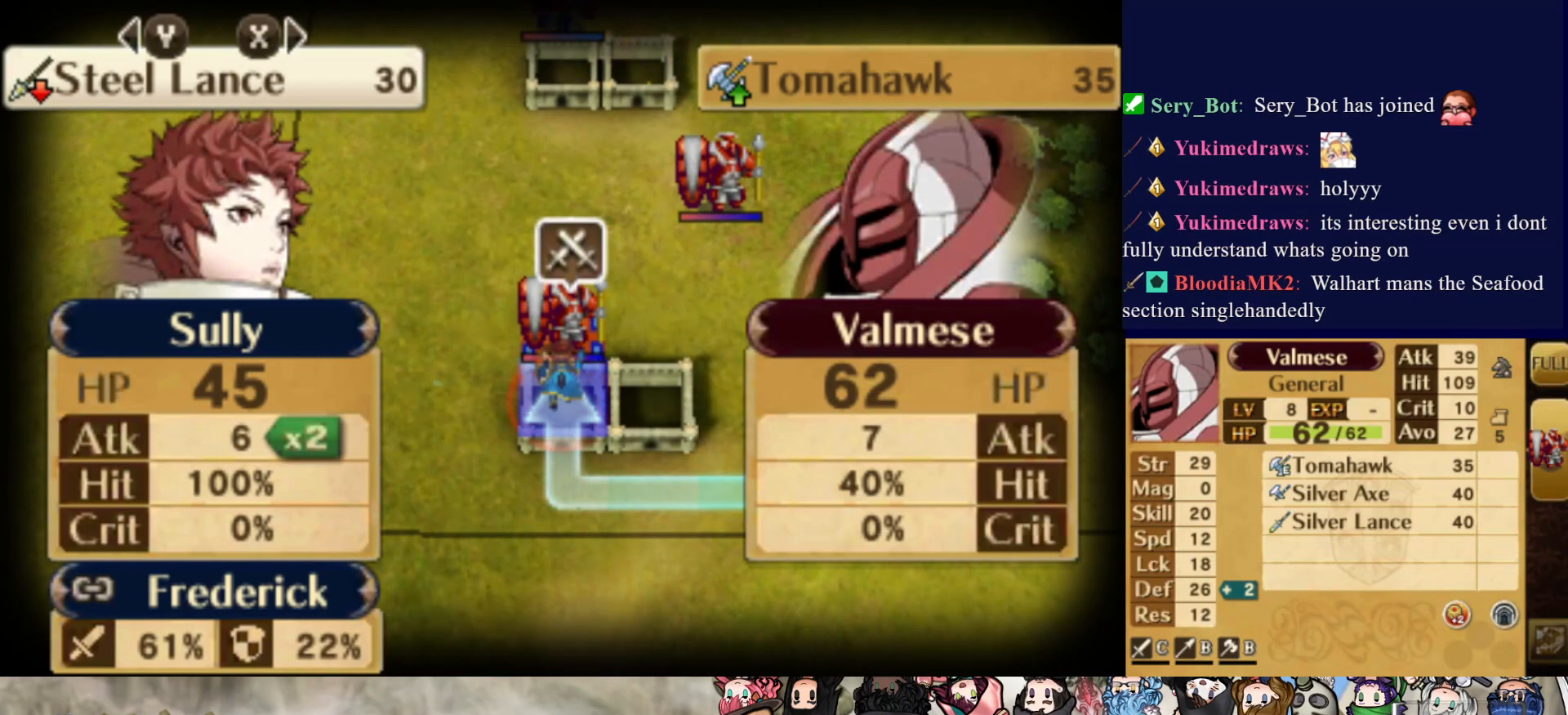
{"buttons": [], "events": []}
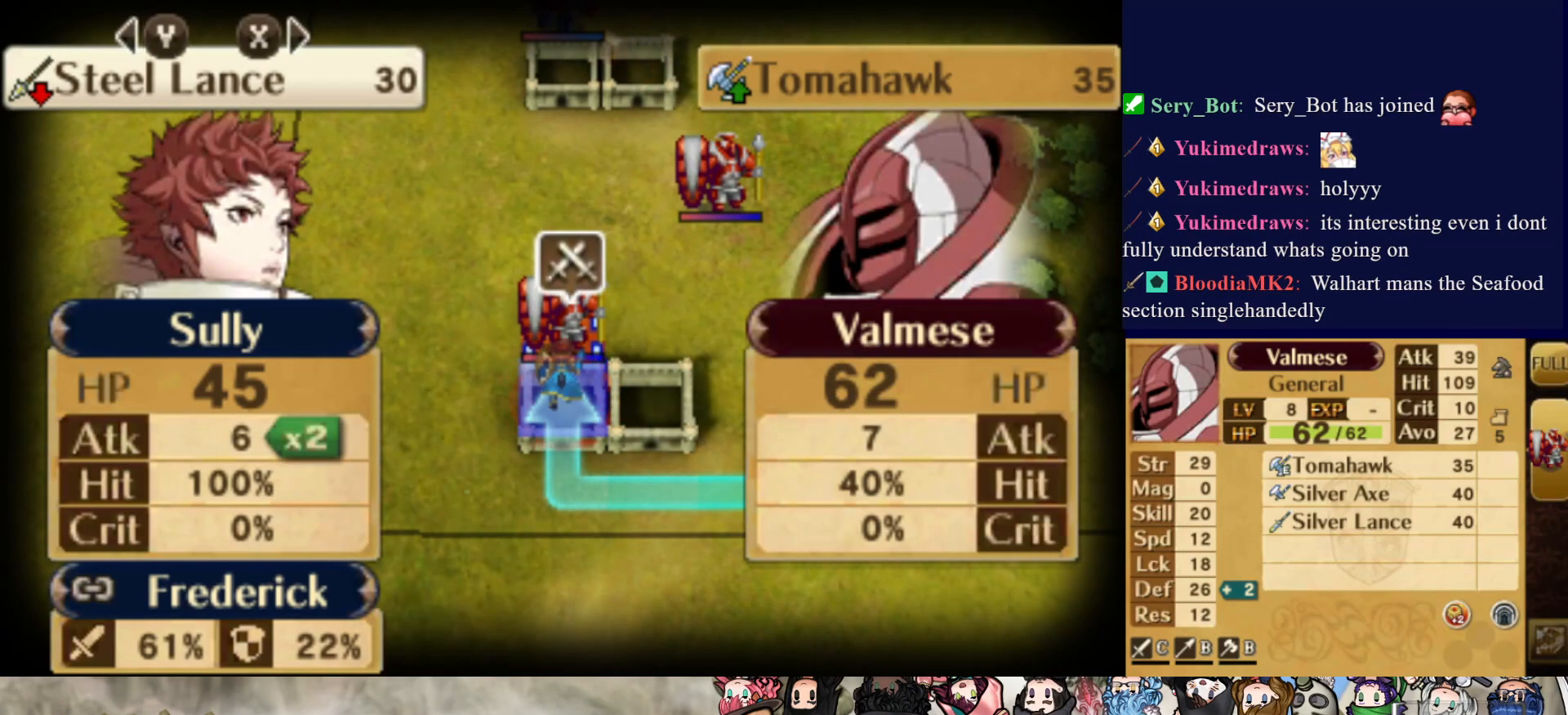
{"buttons": [], "events": [[133, "TRIANGLE", "down"], [233, "TRIANGLE", "up"]]}
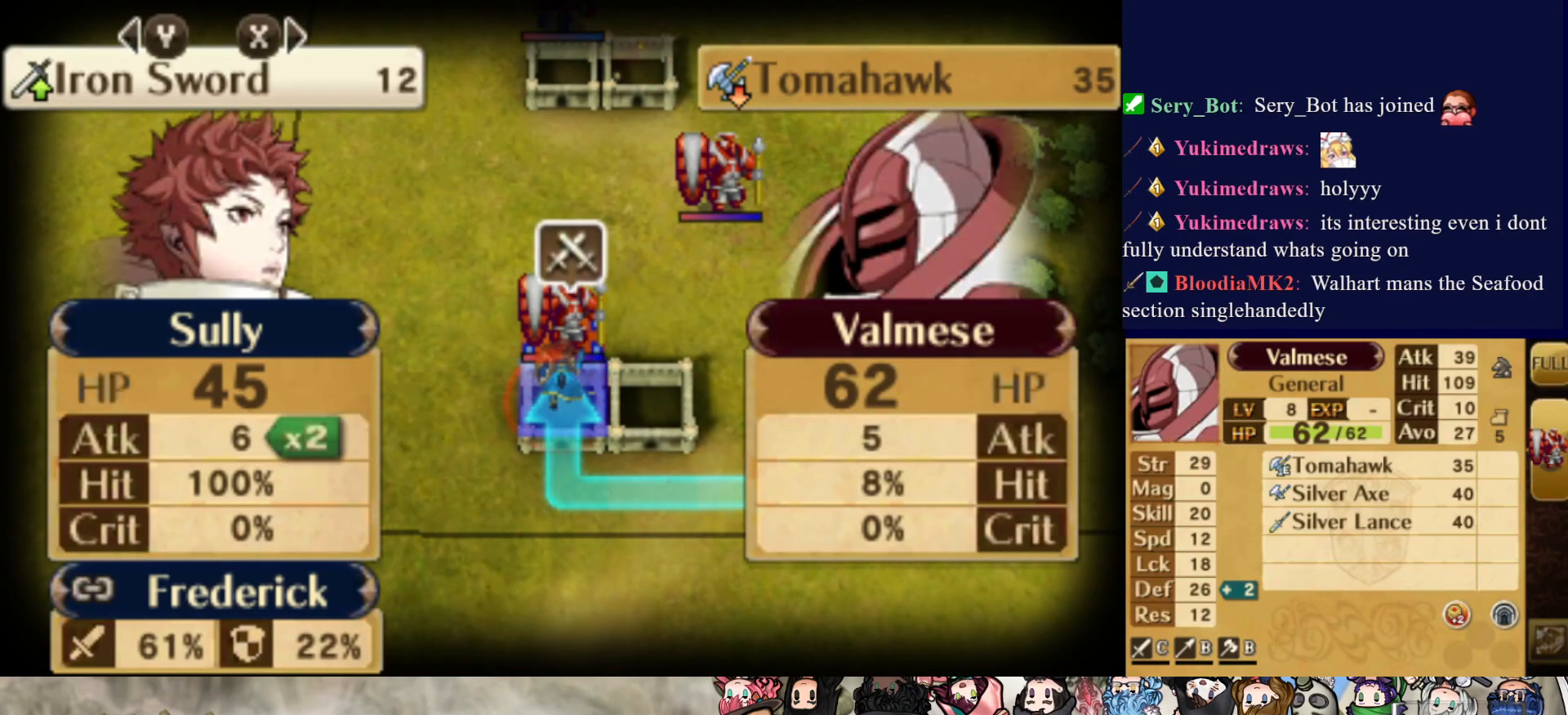
{"buttons": [], "events": []}
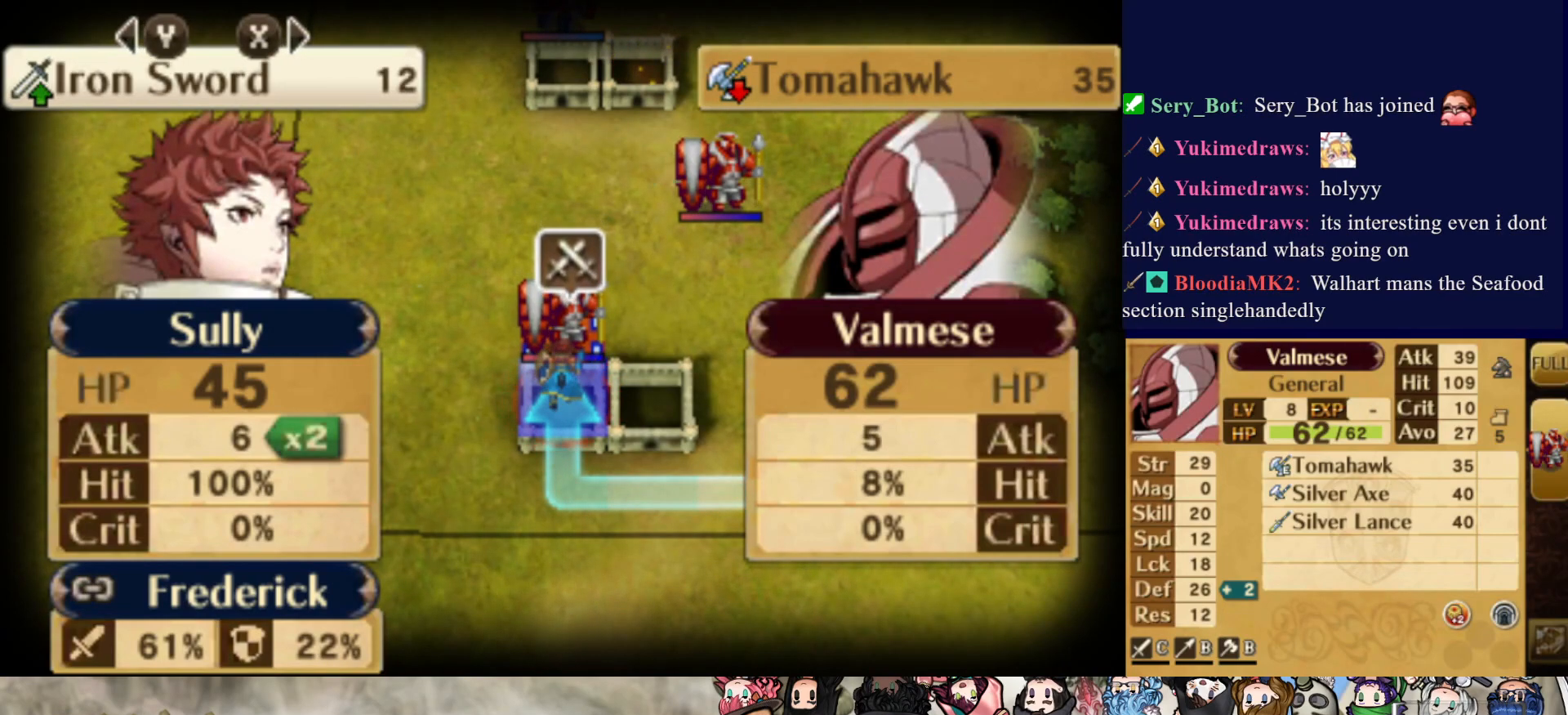
{"buttons": [], "events": []}
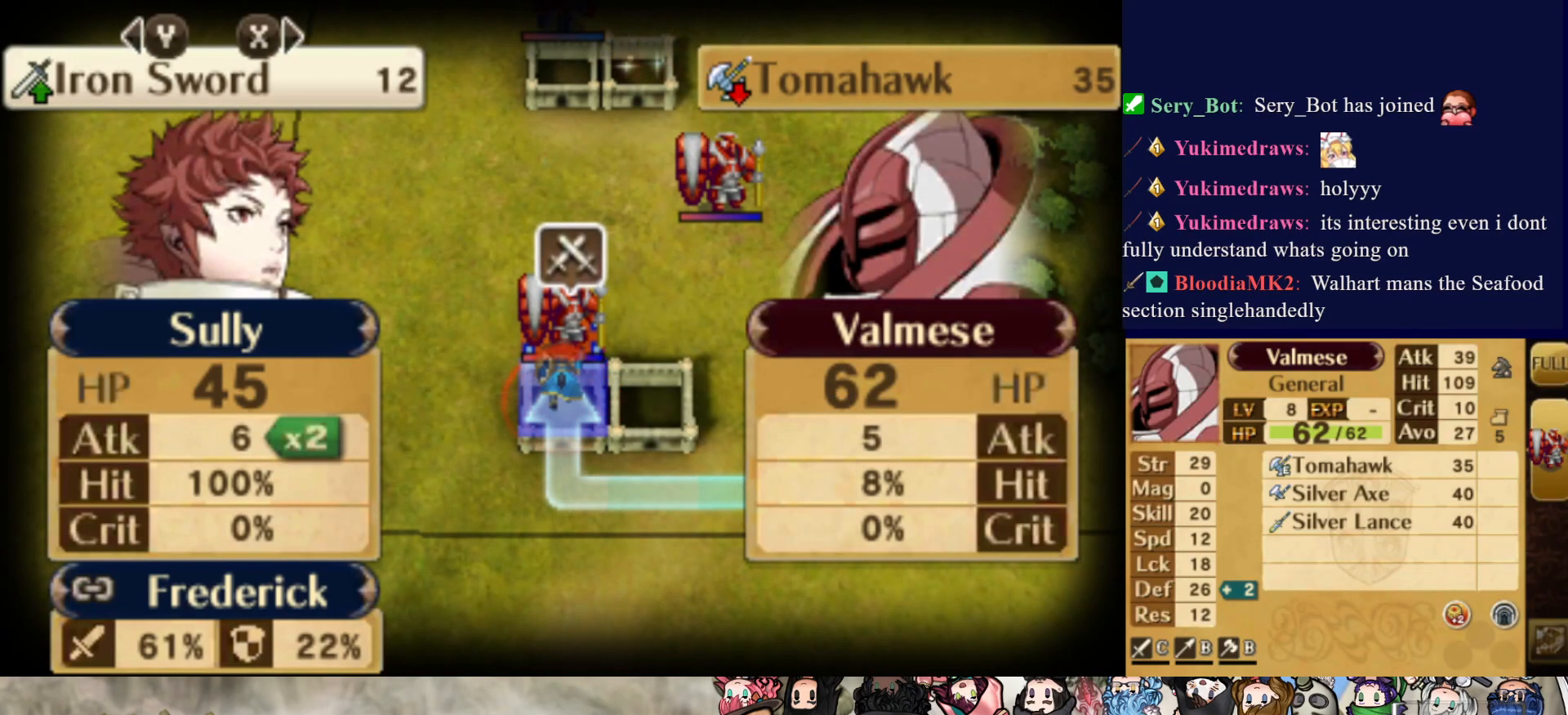
{"buttons": [], "events": [[33, "CROSS", "down"], [167, "CROSS", "up"]]}
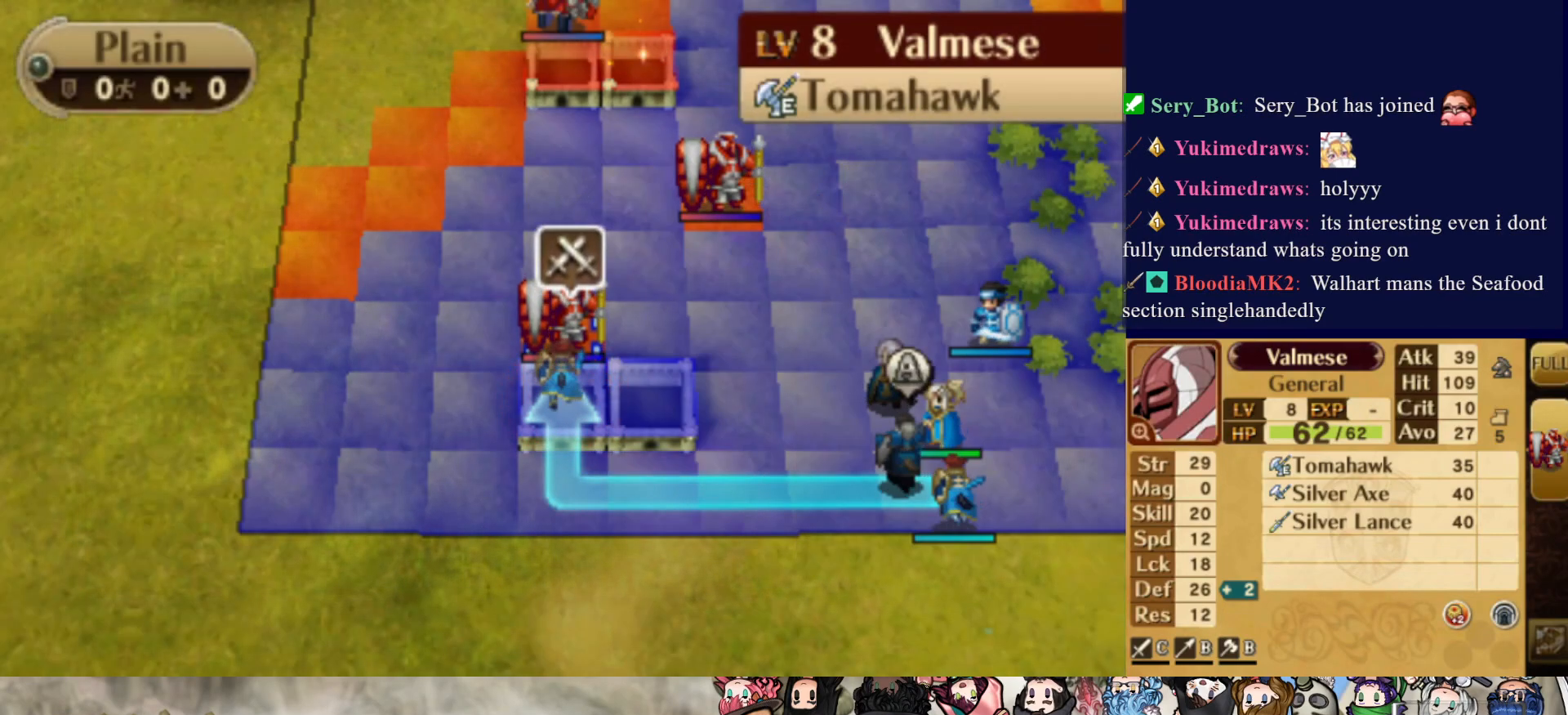
{"buttons": ["CIRCLE"], "events": [[33, "DPAD_DOWN", "down"], [133, "DPAD_DOWN", "up"], [250, "CIRCLE", "down"]]}
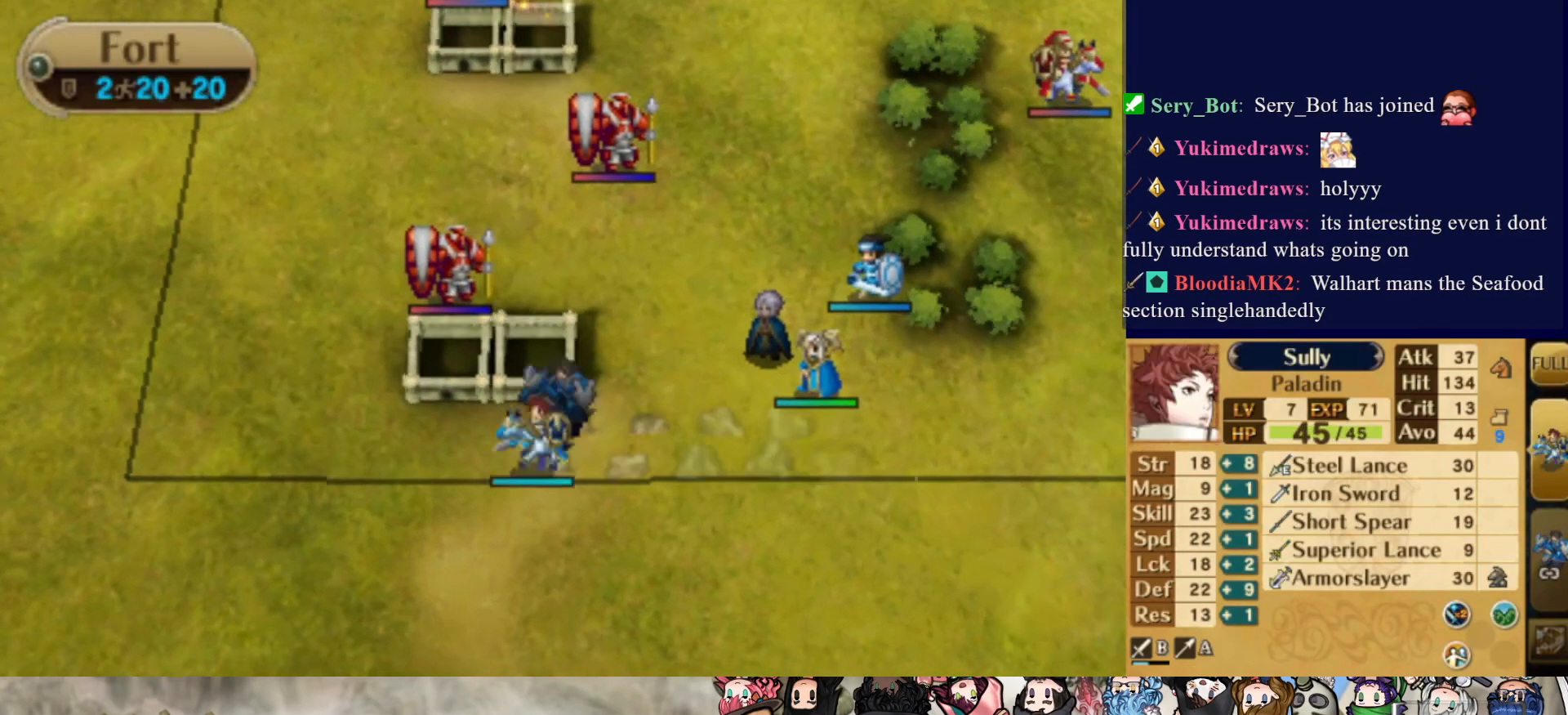
{"buttons": ["DPAD_DOWN"], "events": [[233, "CIRCLE", "up"], [283, "DPAD_DOWN", "down"], [433, "DPAD_DOWN", "up"], [500, "DPAD_DOWN", "down"]]}
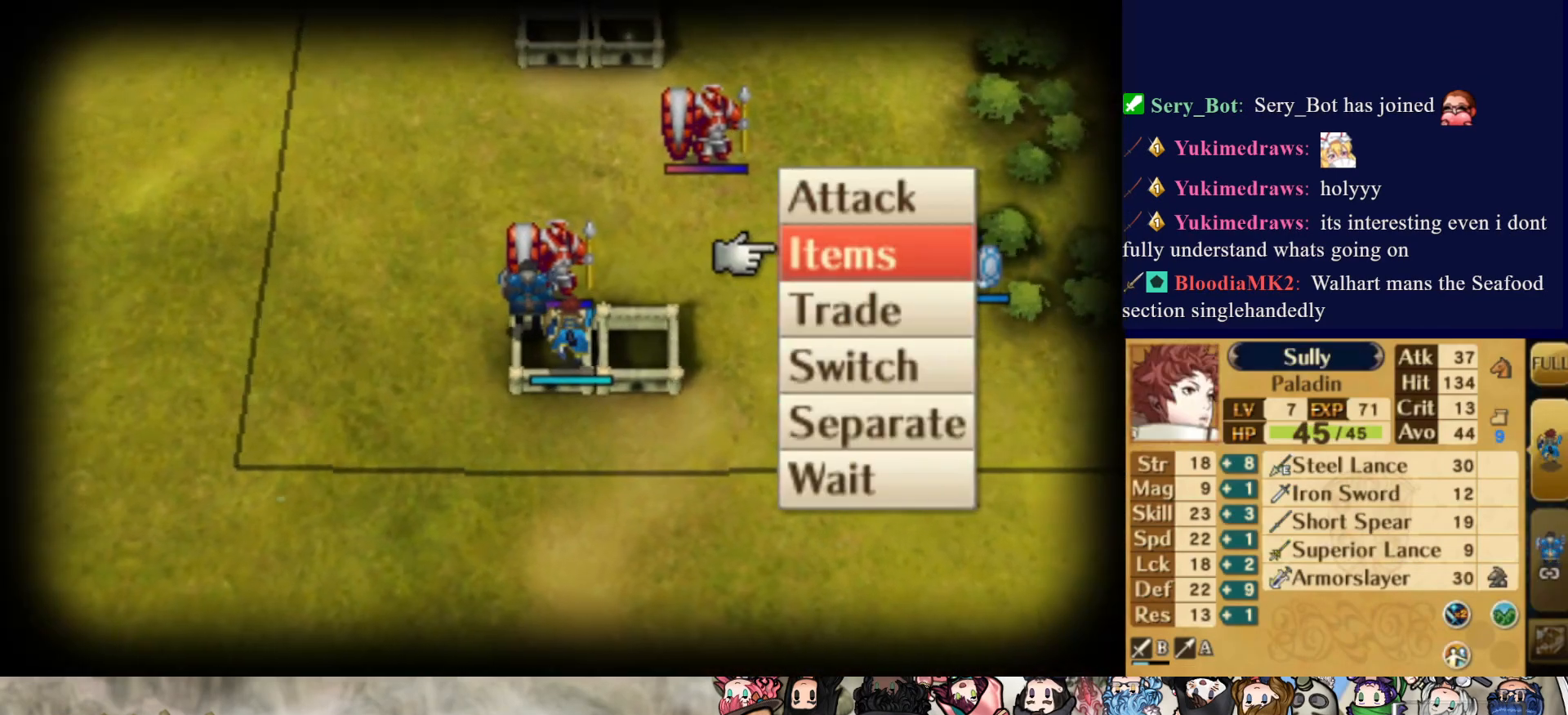
{"buttons": ["CIRCLE"], "events": [[117, "DPAD_DOWN", "up"], [167, "DPAD_DOWN", "down"], [283, "DPAD_DOWN", "up"], [383, "CIRCLE", "down"]]}
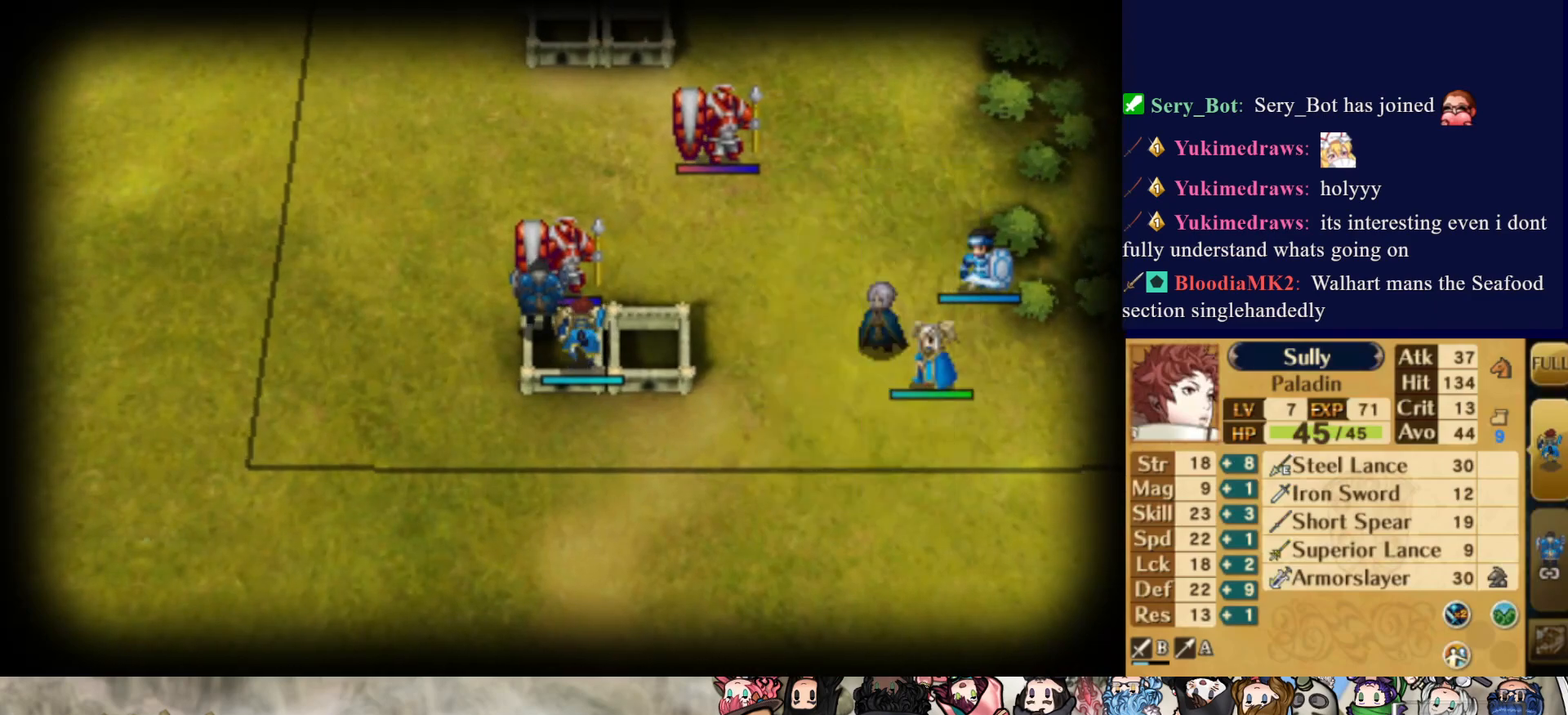
{"buttons": [], "events": [[17, "CIRCLE", "up"], [283, "CIRCLE", "down"], [400, "CIRCLE", "up"]]}
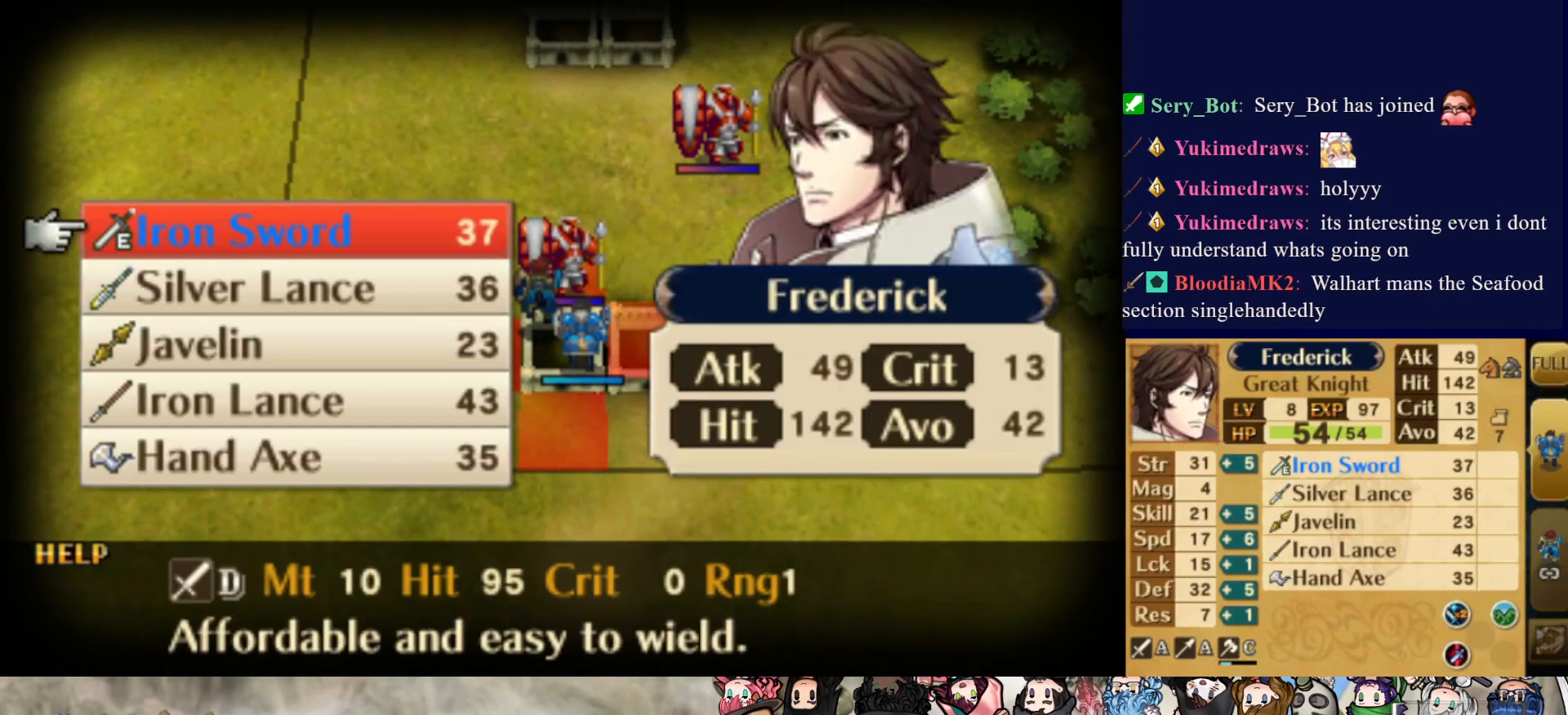
{"buttons": [], "events": []}
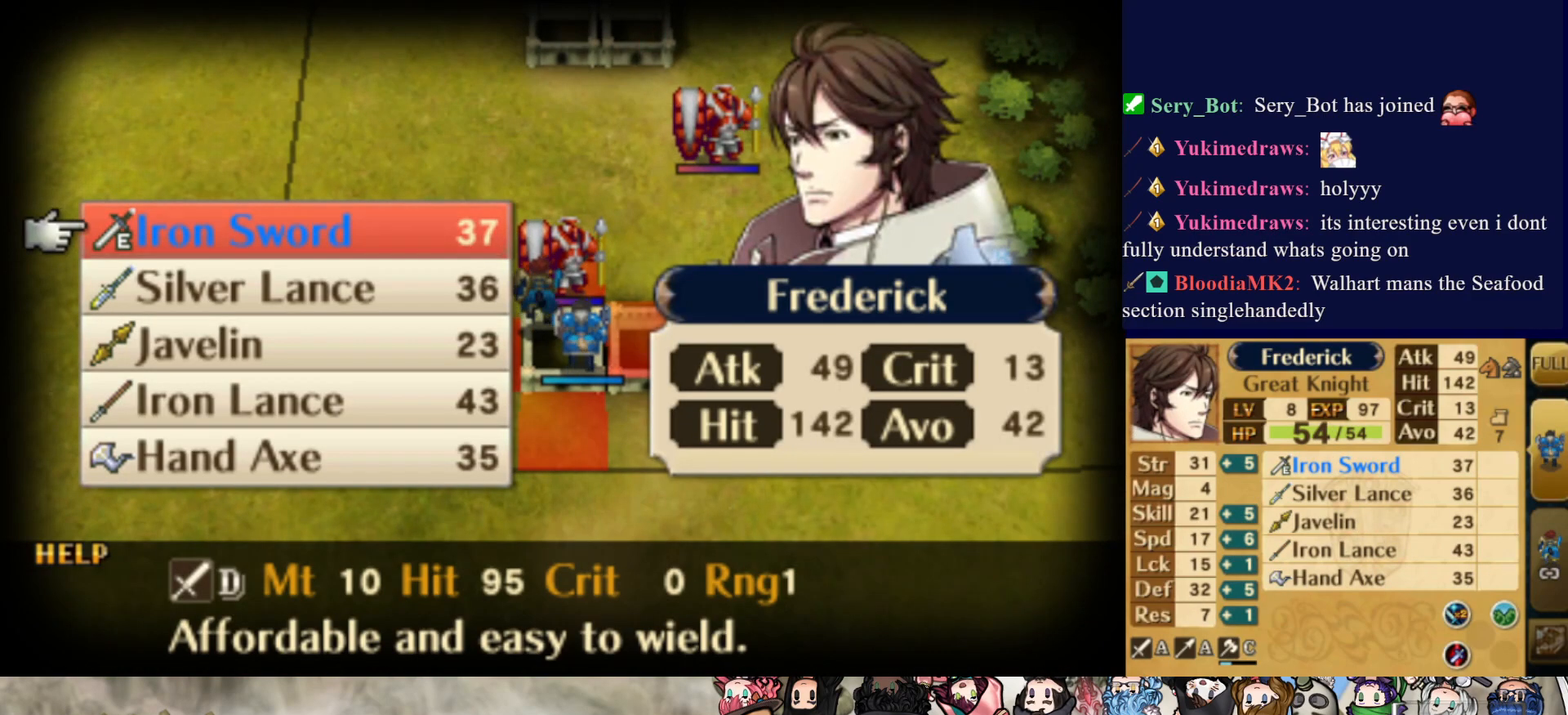
{"buttons": [], "events": []}
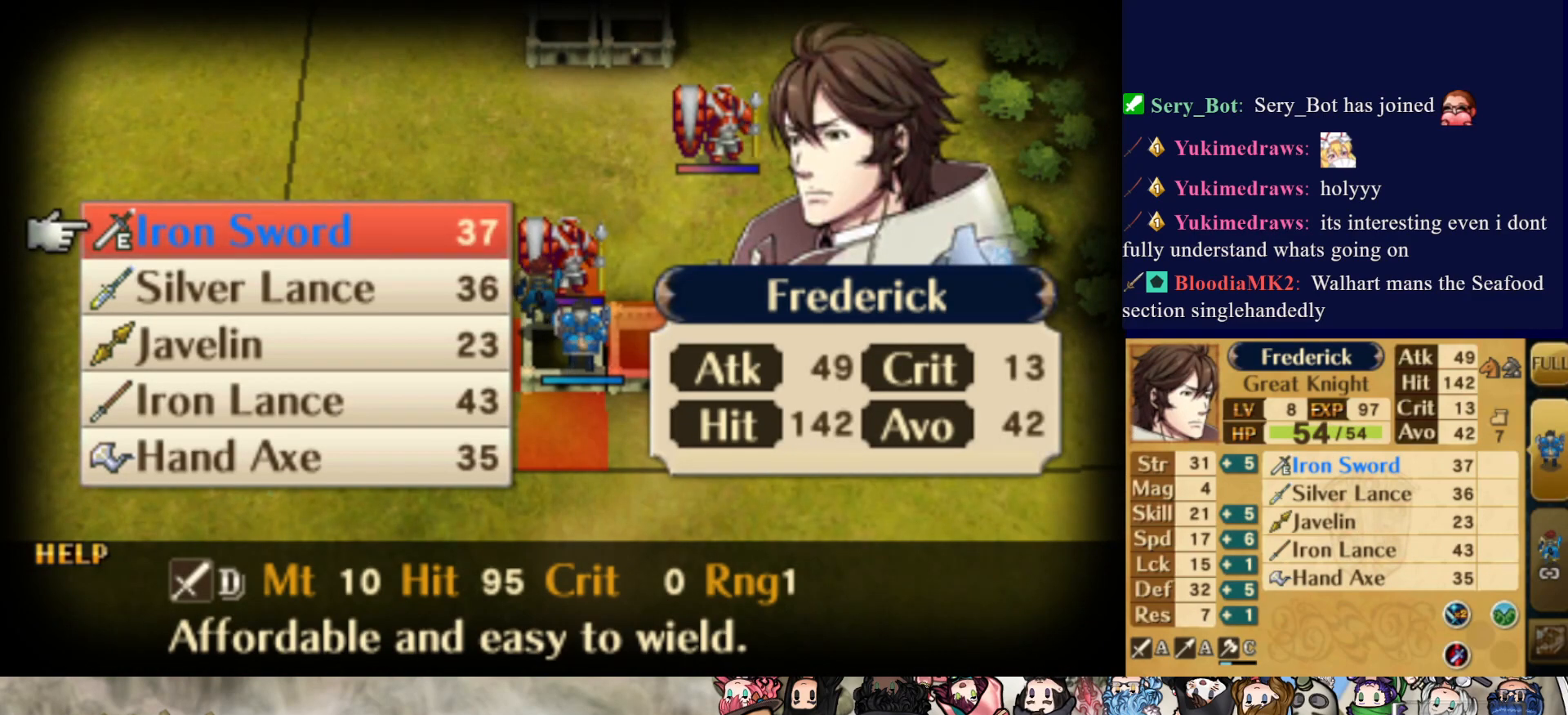
{"buttons": [], "events": [[167, "CIRCLE", "down"], [333, "CIRCLE", "up"]]}
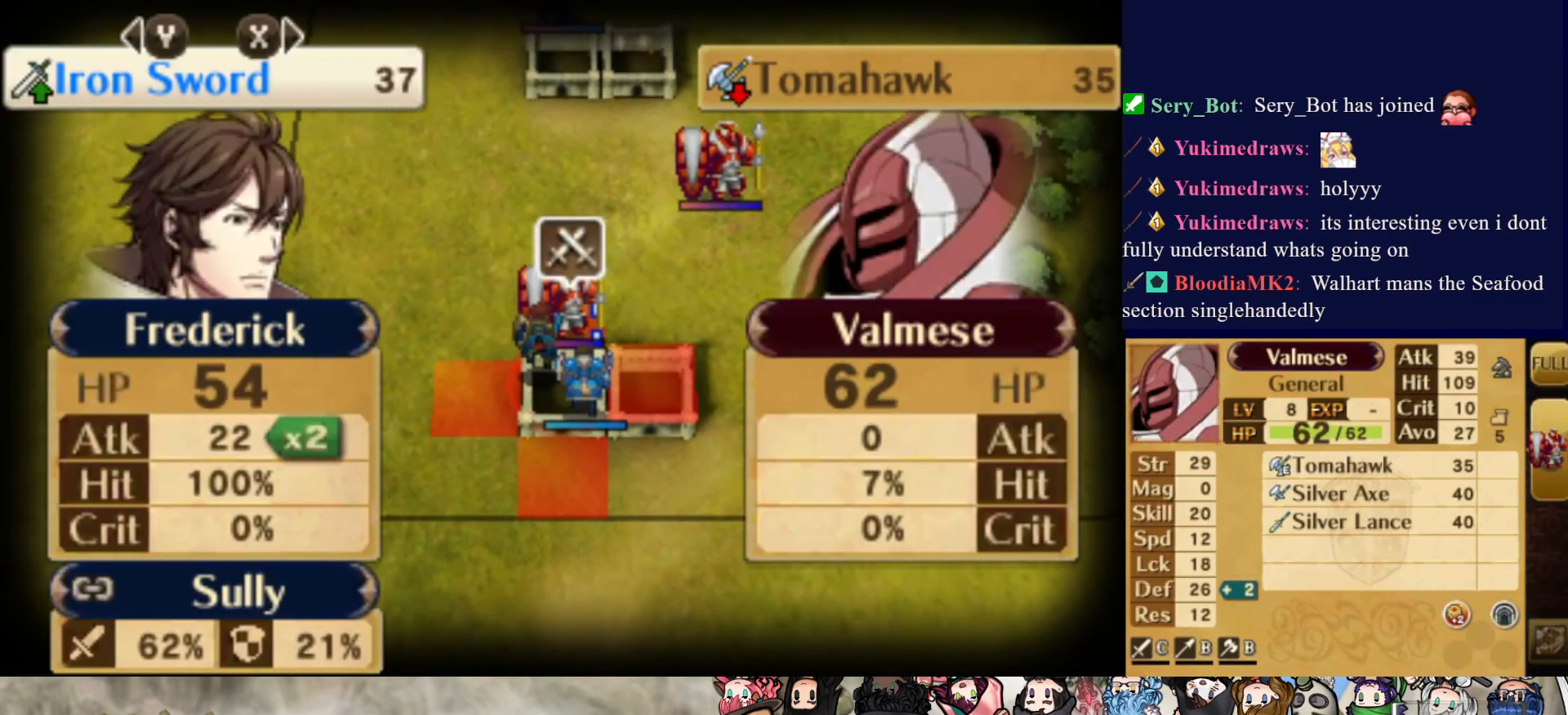
{"buttons": [], "events": []}
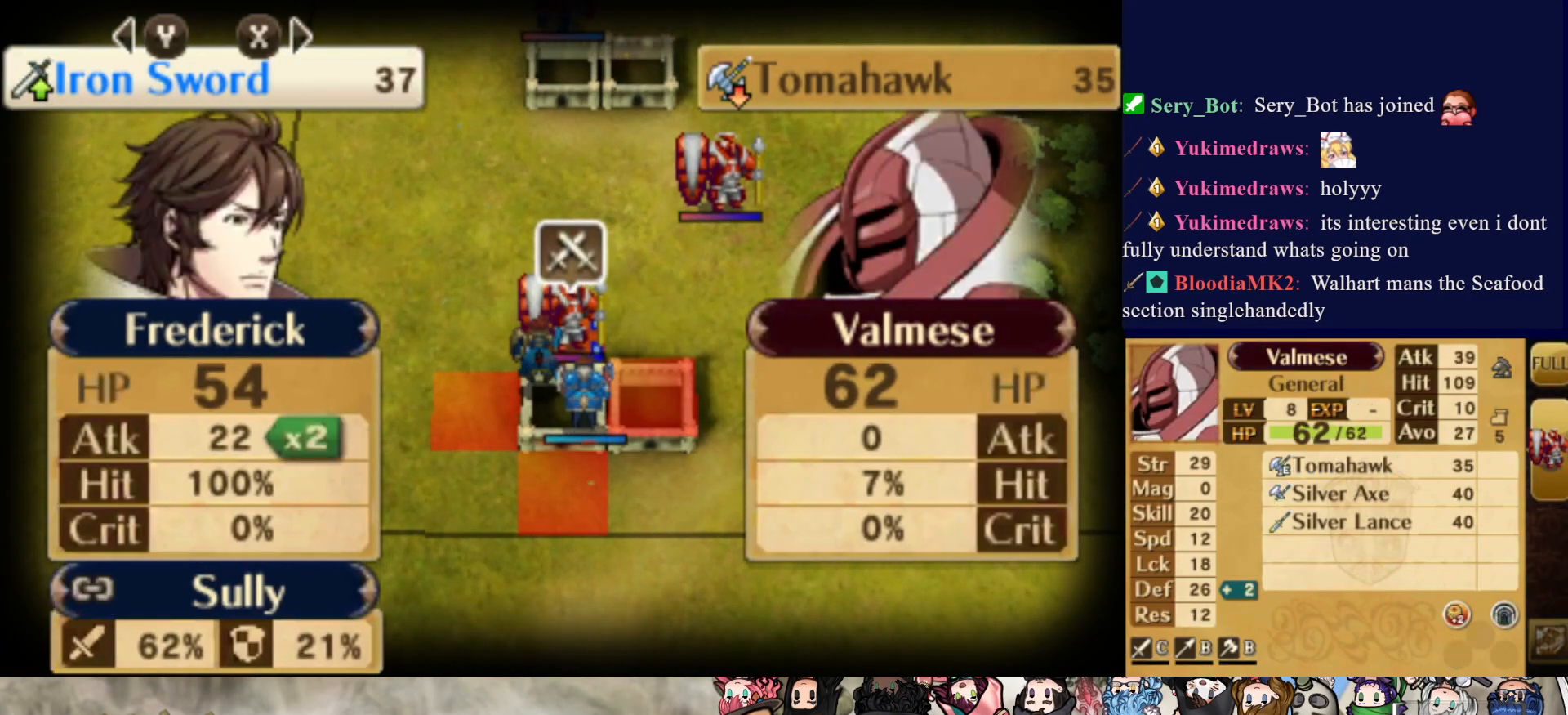
{"buttons": [], "events": []}
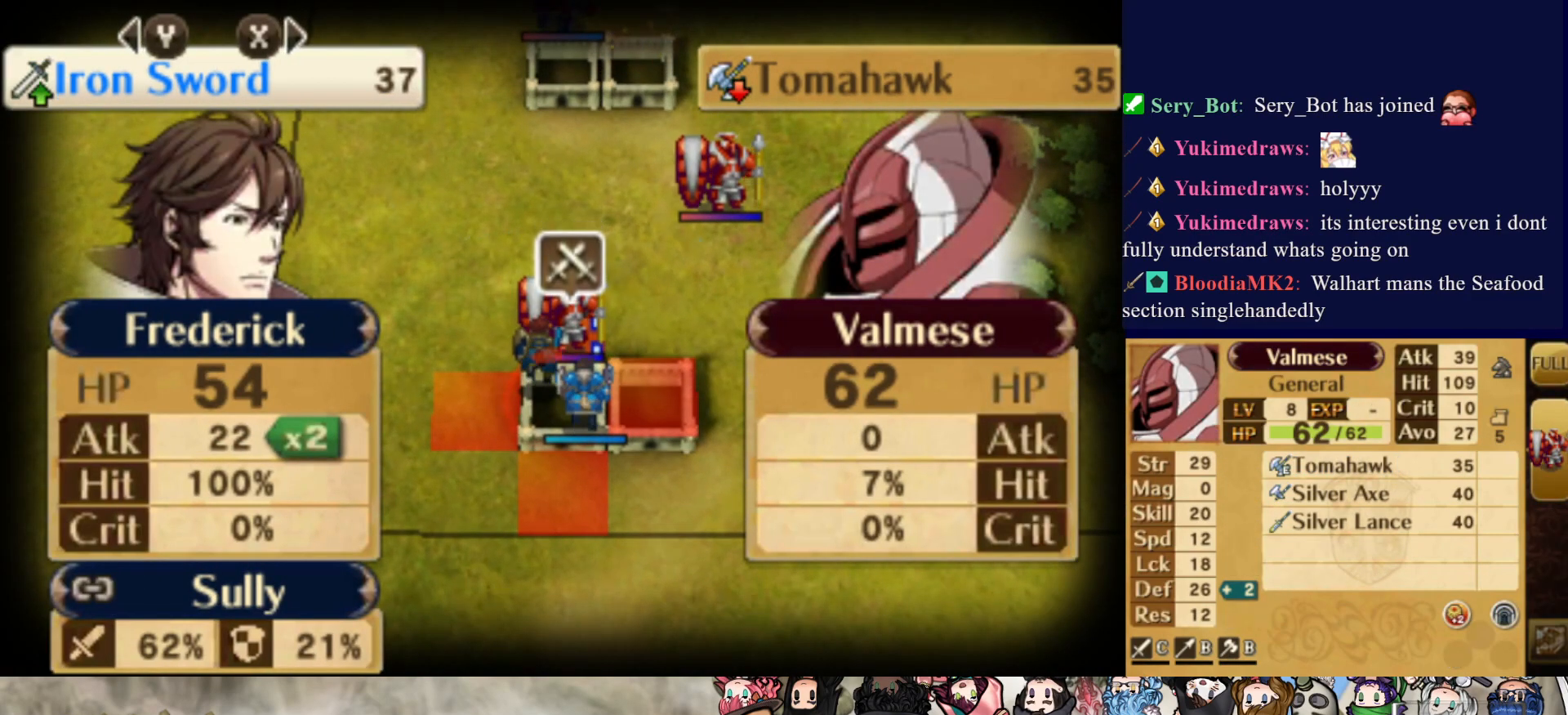
{"buttons": [], "events": []}
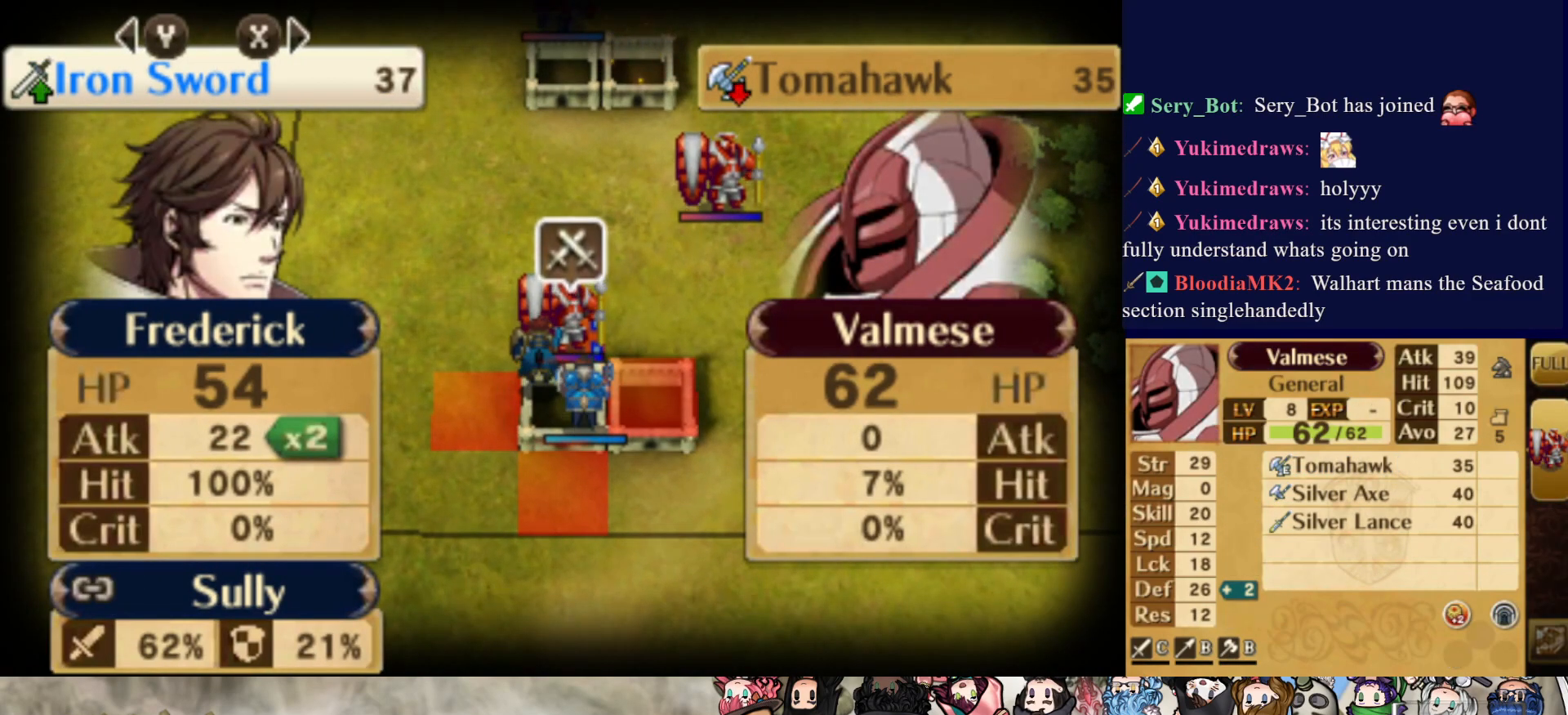
{"buttons": [], "events": []}
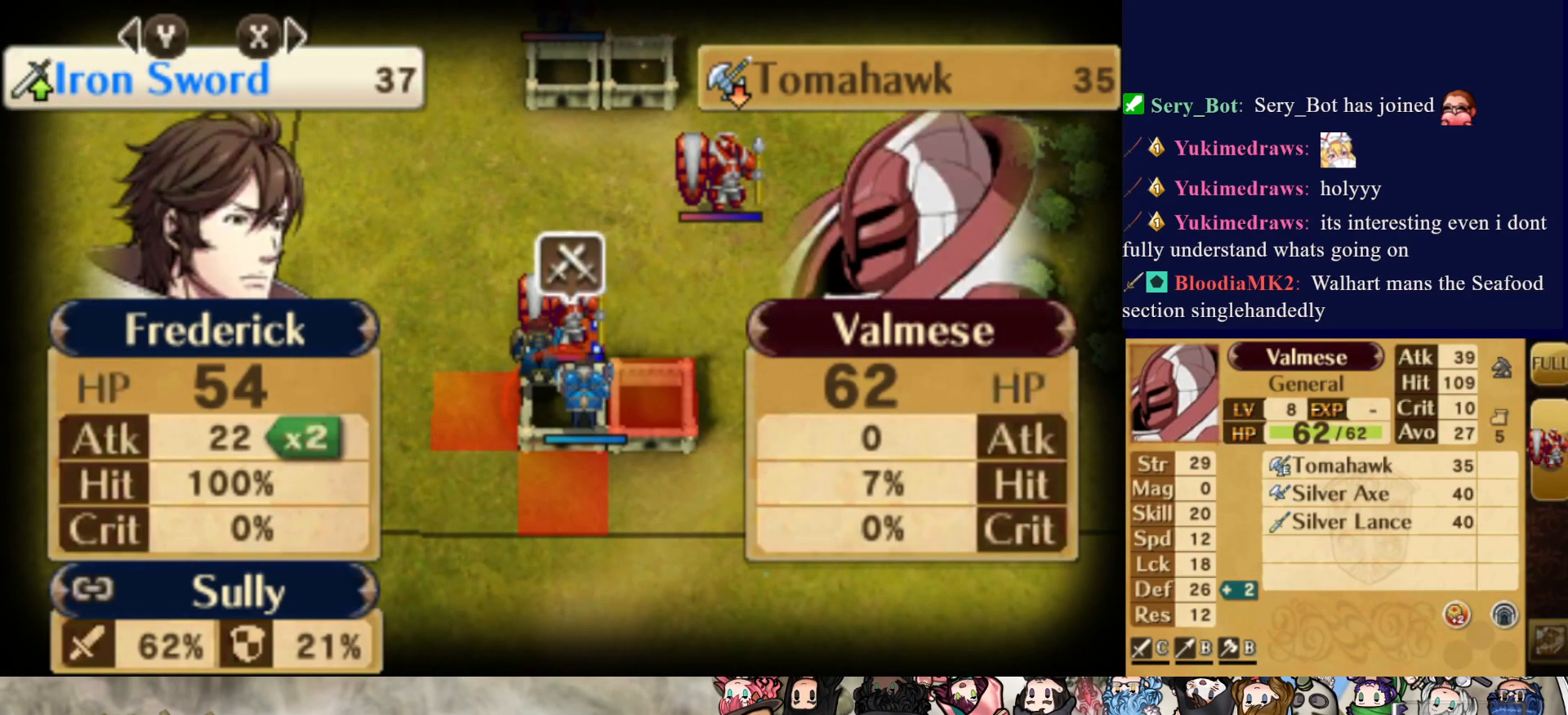
{"buttons": [], "events": []}
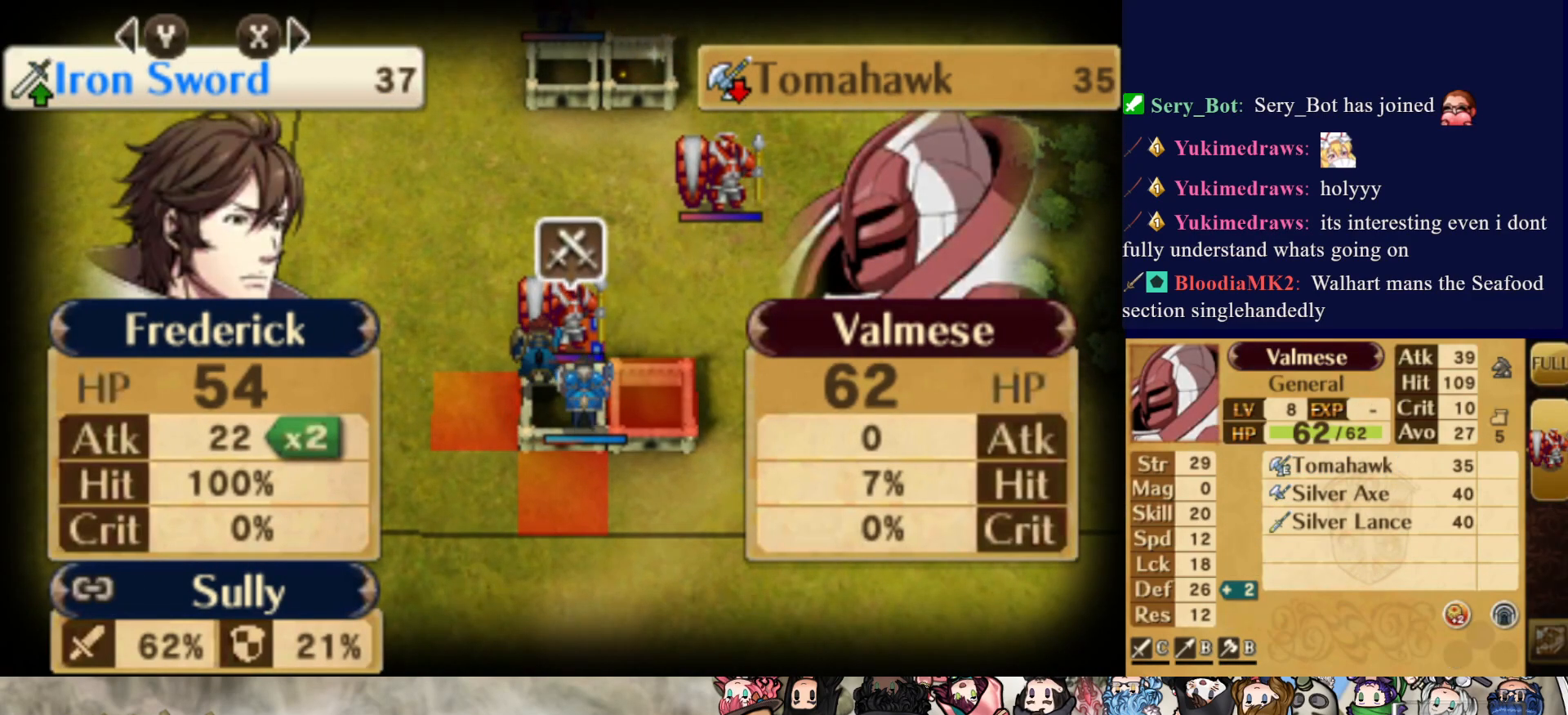
{"buttons": [], "events": []}
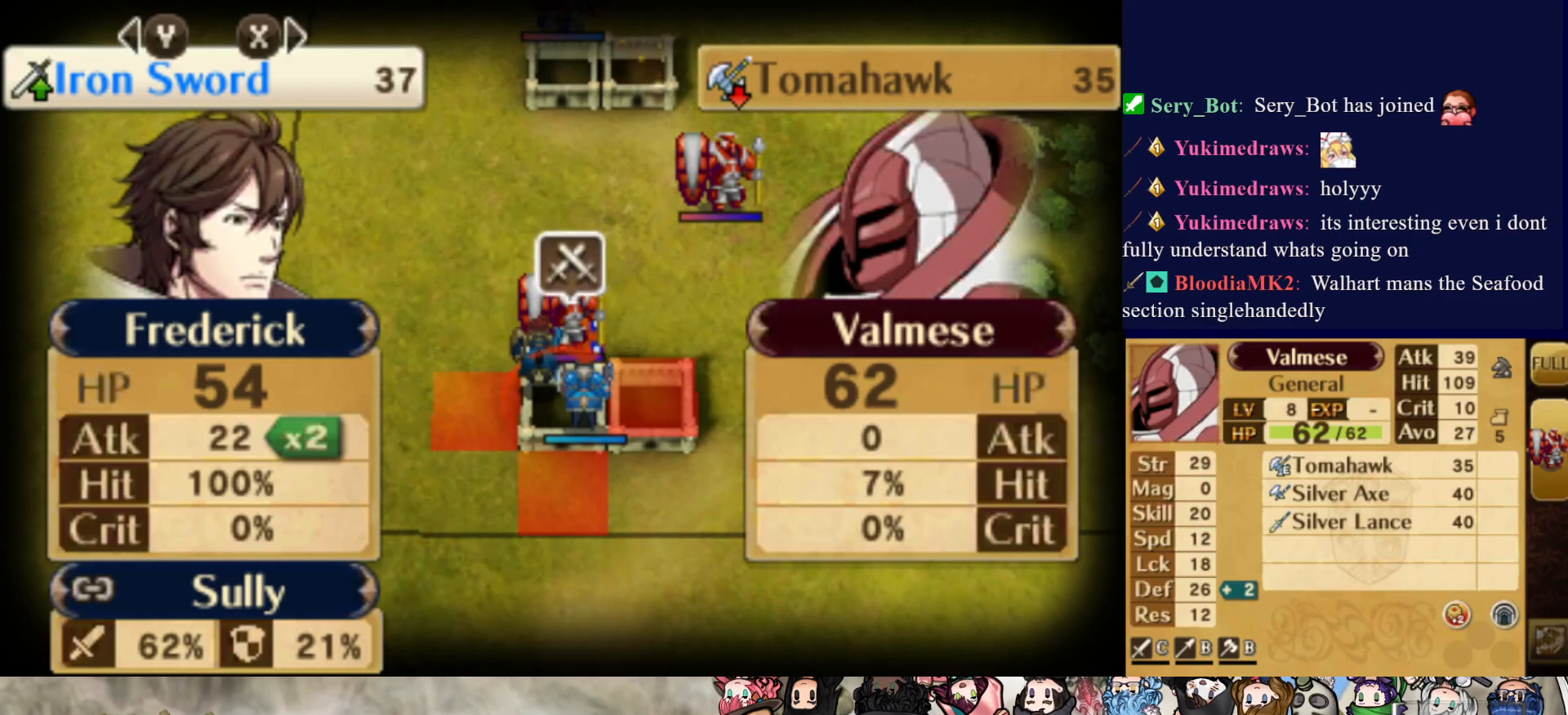
{"buttons": ["CIRCLE"], "events": [[433, "CIRCLE", "down"]]}
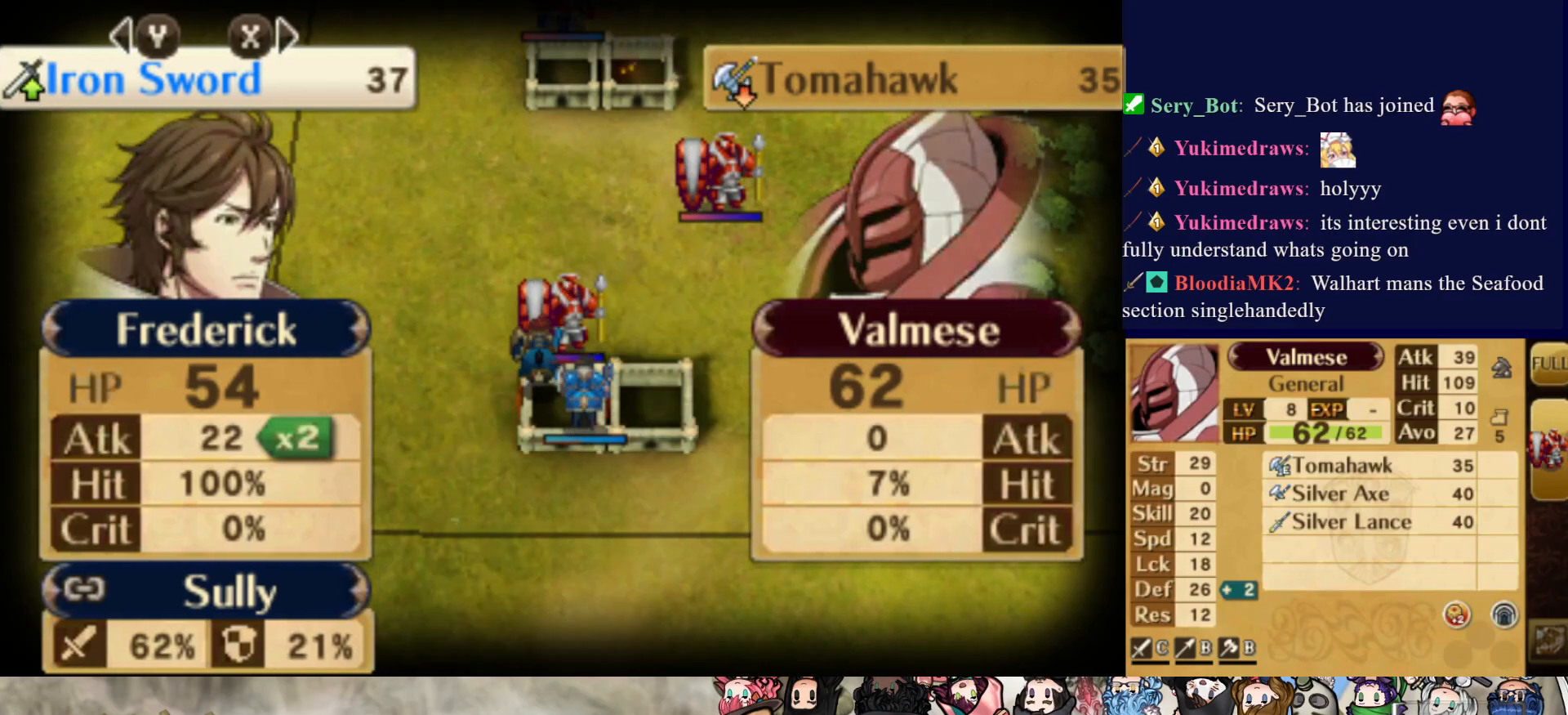
{"buttons": [], "events": [[50, "CIRCLE", "up"]]}